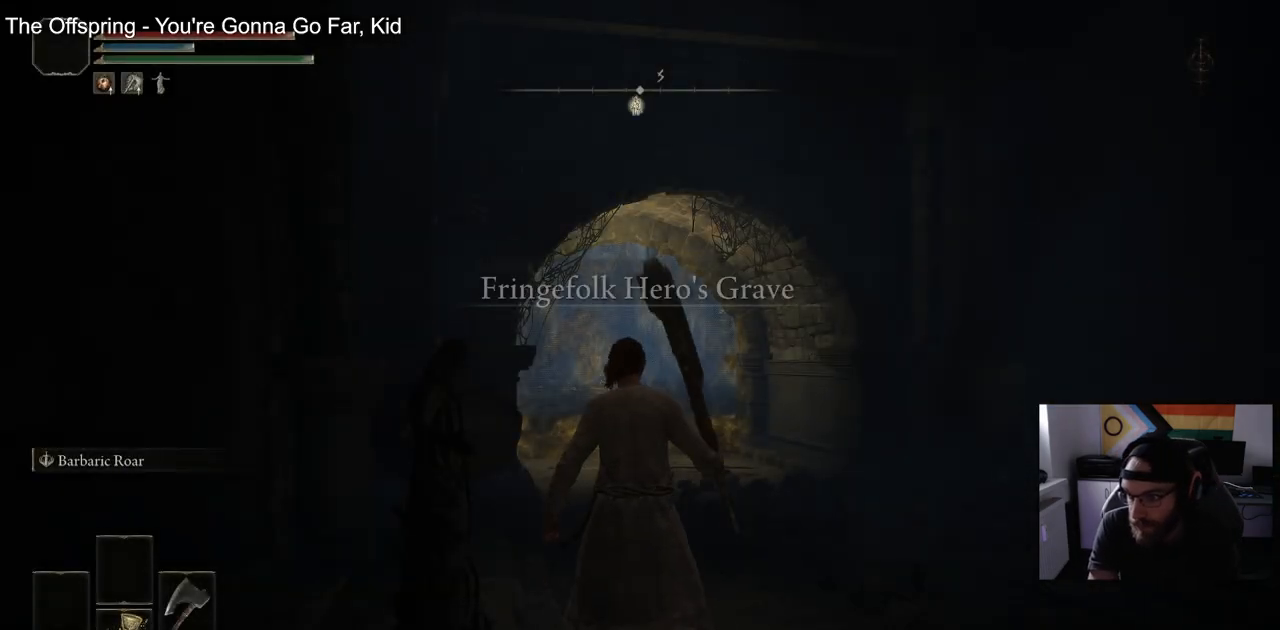
Gameplay with a controller (PlayStation layout); each line is a JSON object with the inputs held at the frame after it. "events" lists button and stick changes between this image and that frame as [ms after this image, input, new state], when the widget could be followed in between.
{"buttons": ["CIRCLE"], "left_stick": "up", "right_stick": "center", "events": [[267, "left_stick", "up"], [417, "CIRCLE", "down"]]}
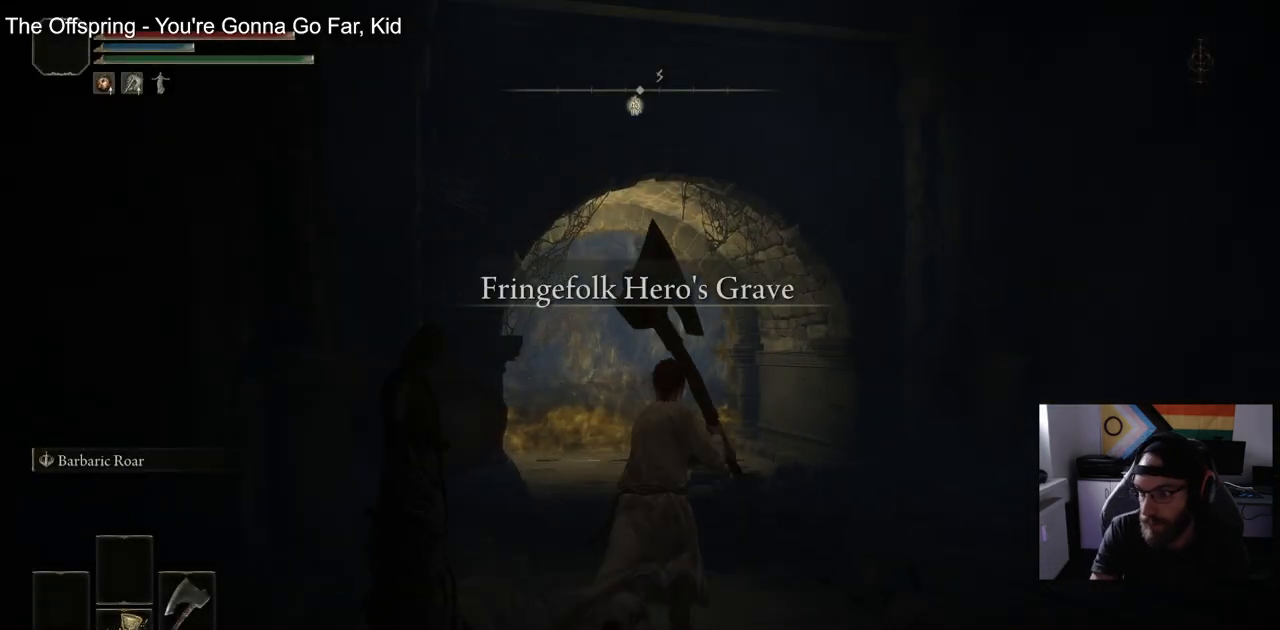
{"buttons": ["CIRCLE"], "left_stick": "up", "right_stick": "left", "events": [[233, "right_stick", "down-left"], [367, "right_stick", "left"]]}
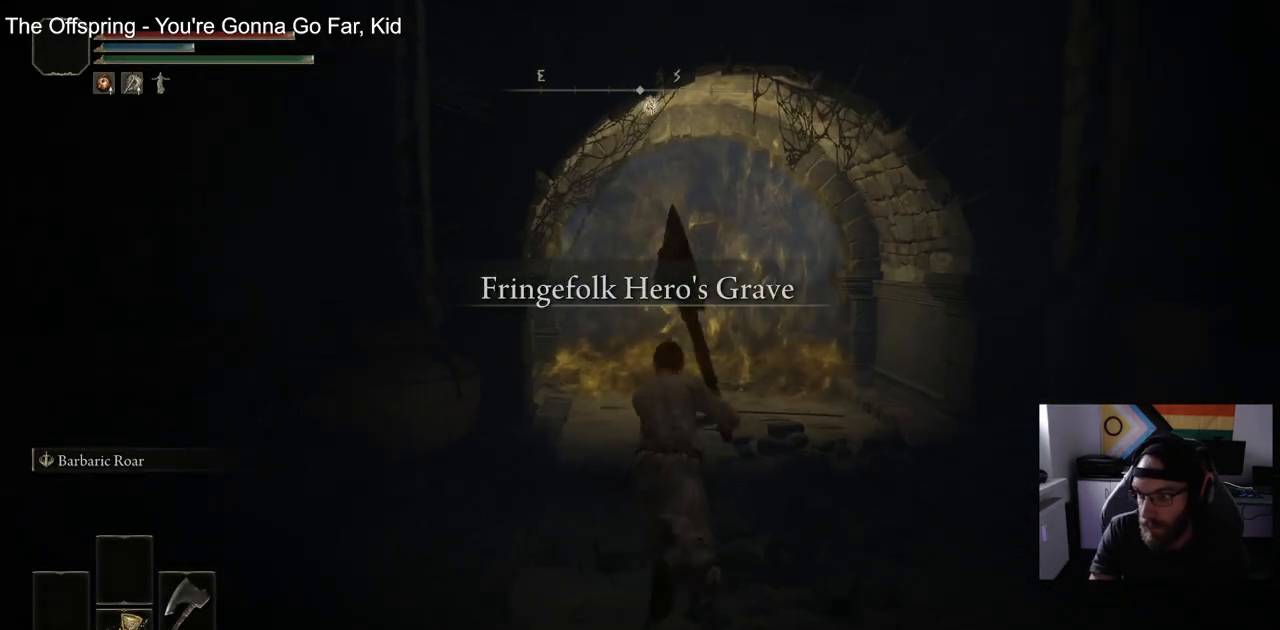
{"buttons": ["CIRCLE"], "left_stick": "up", "right_stick": "down-left", "events": [[467, "right_stick", "down-left"]]}
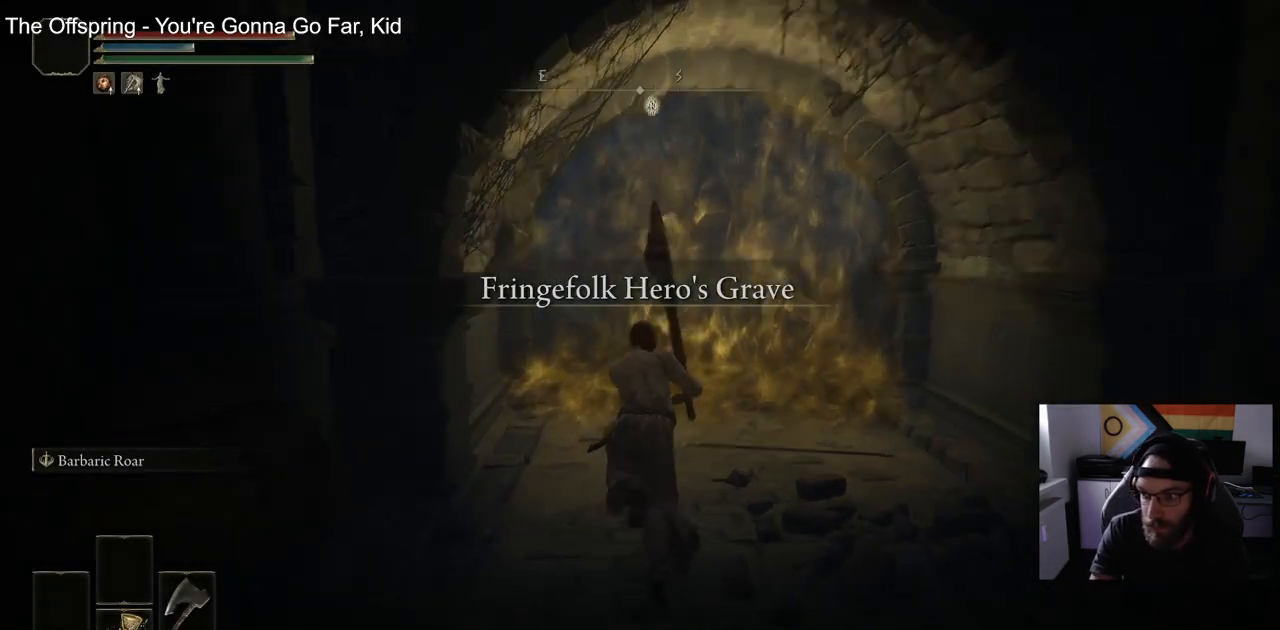
{"buttons": ["CIRCLE"], "left_stick": "up", "right_stick": "down", "events": [[150, "right_stick", "center"], [433, "right_stick", "down"]]}
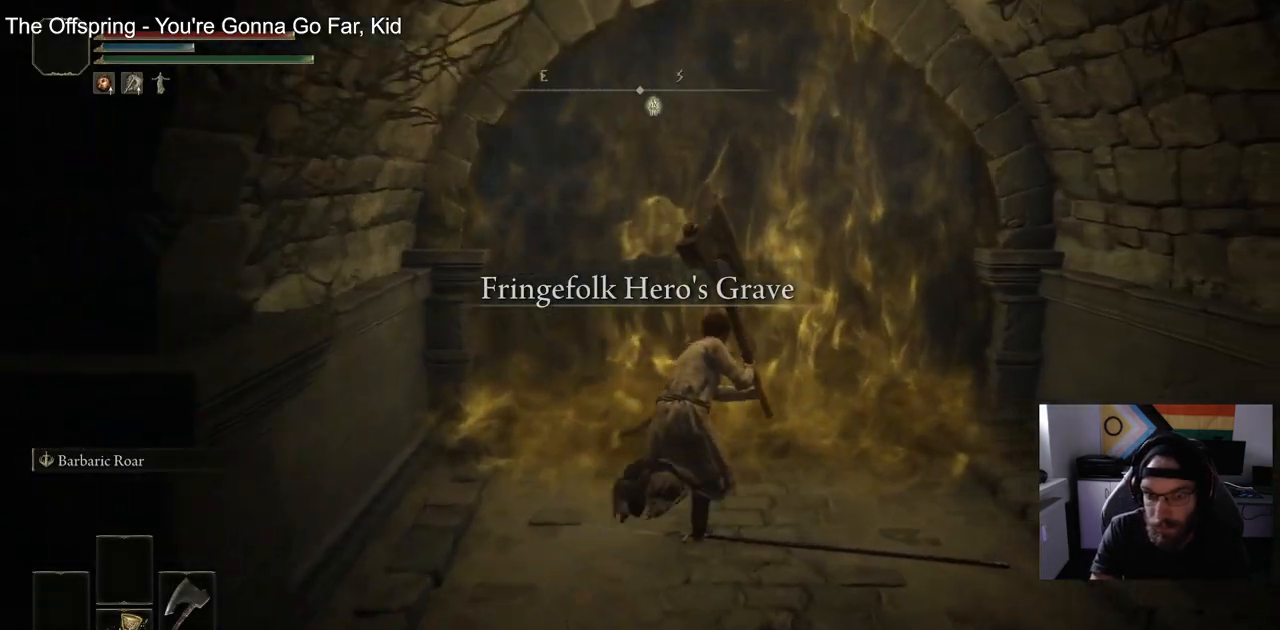
{"buttons": [], "left_stick": "up", "right_stick": "center", "events": [[167, "CIRCLE", "up"], [167, "right_stick", "center"], [217, "TRIANGLE", "down"], [317, "TRIANGLE", "up"]]}
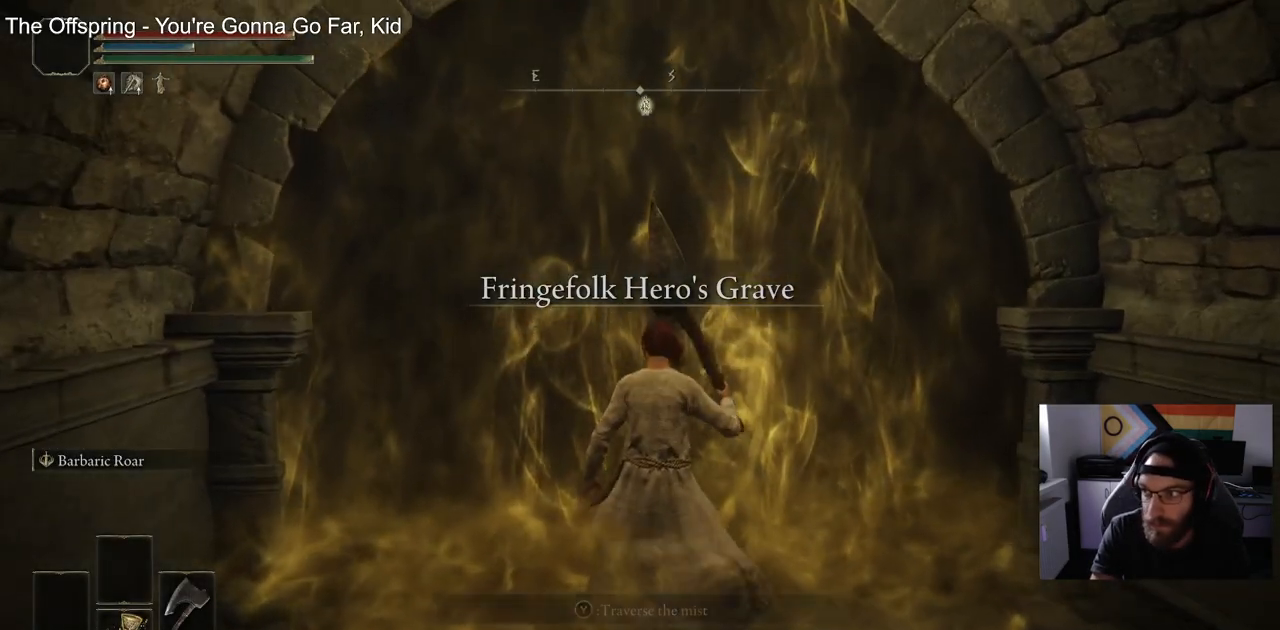
{"buttons": [], "left_stick": "up", "right_stick": "center", "events": []}
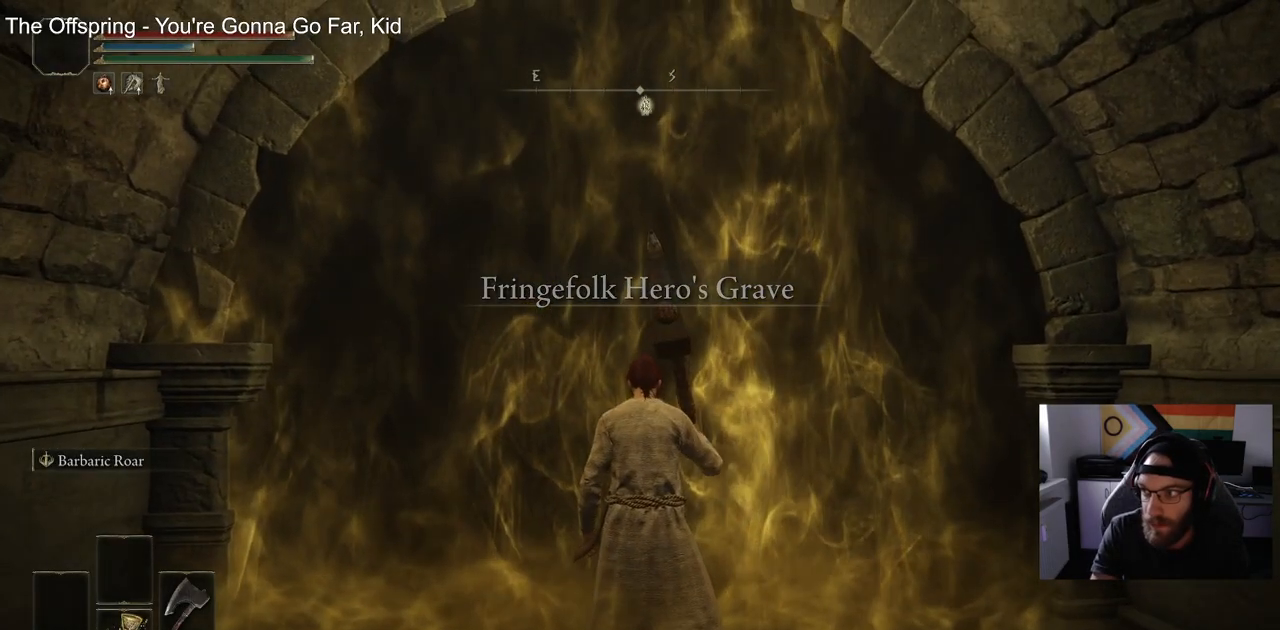
{"buttons": [], "left_stick": "up", "right_stick": "center", "events": []}
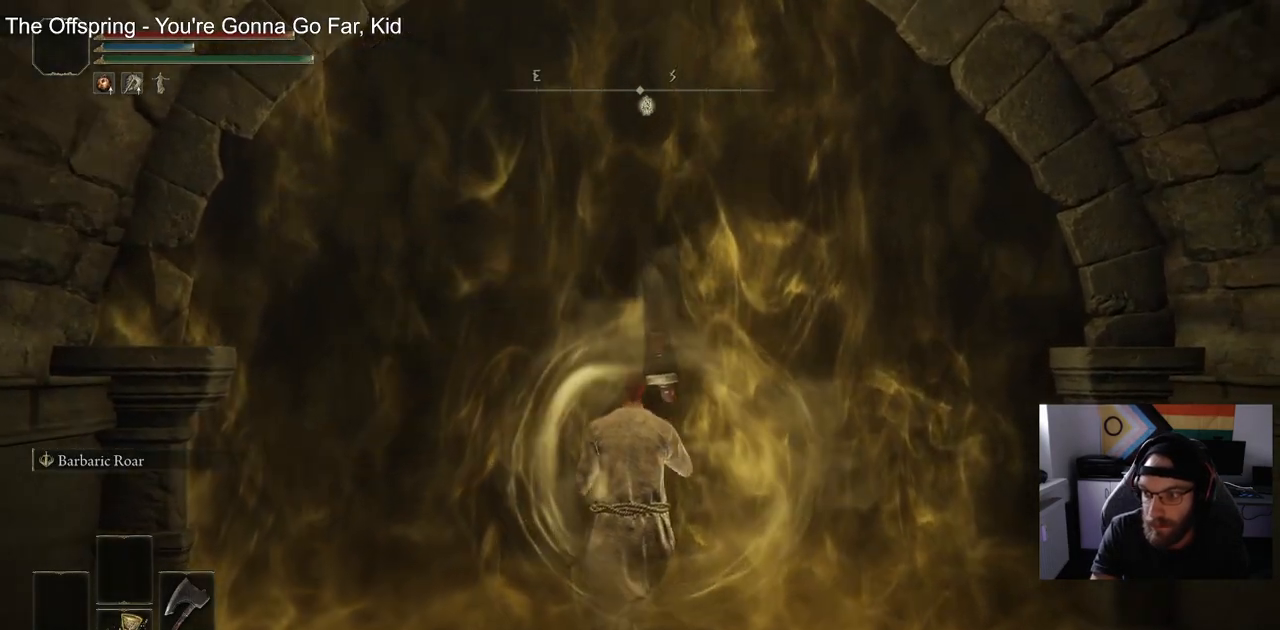
{"buttons": [], "left_stick": "center", "right_stick": "center", "events": [[250, "left_stick", "center"]]}
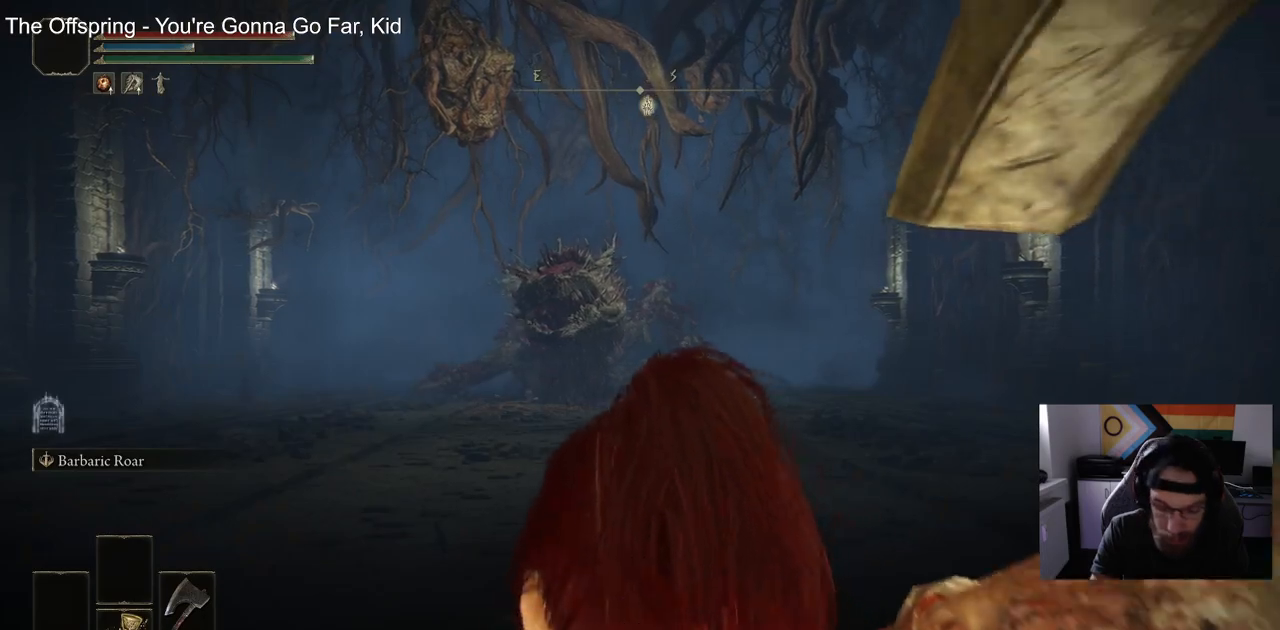
{"buttons": [], "left_stick": "center", "right_stick": "center", "events": []}
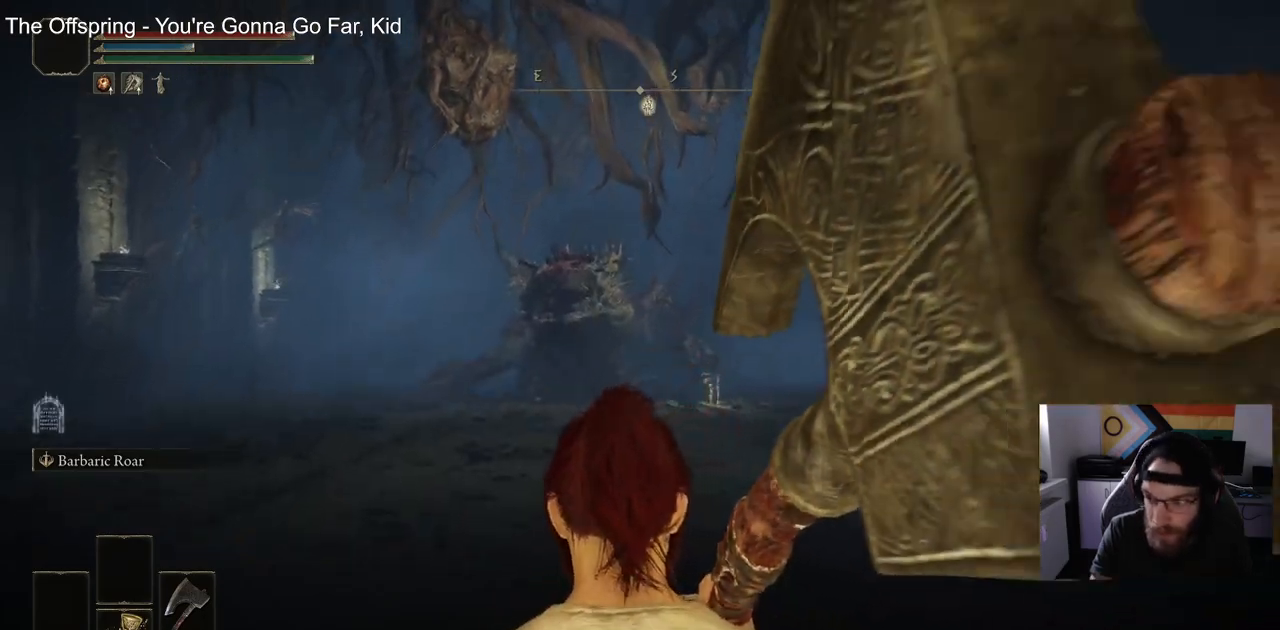
{"buttons": ["CIRCLE"], "left_stick": "up", "right_stick": "center", "events": [[267, "left_stick", "up"], [417, "CIRCLE", "down"]]}
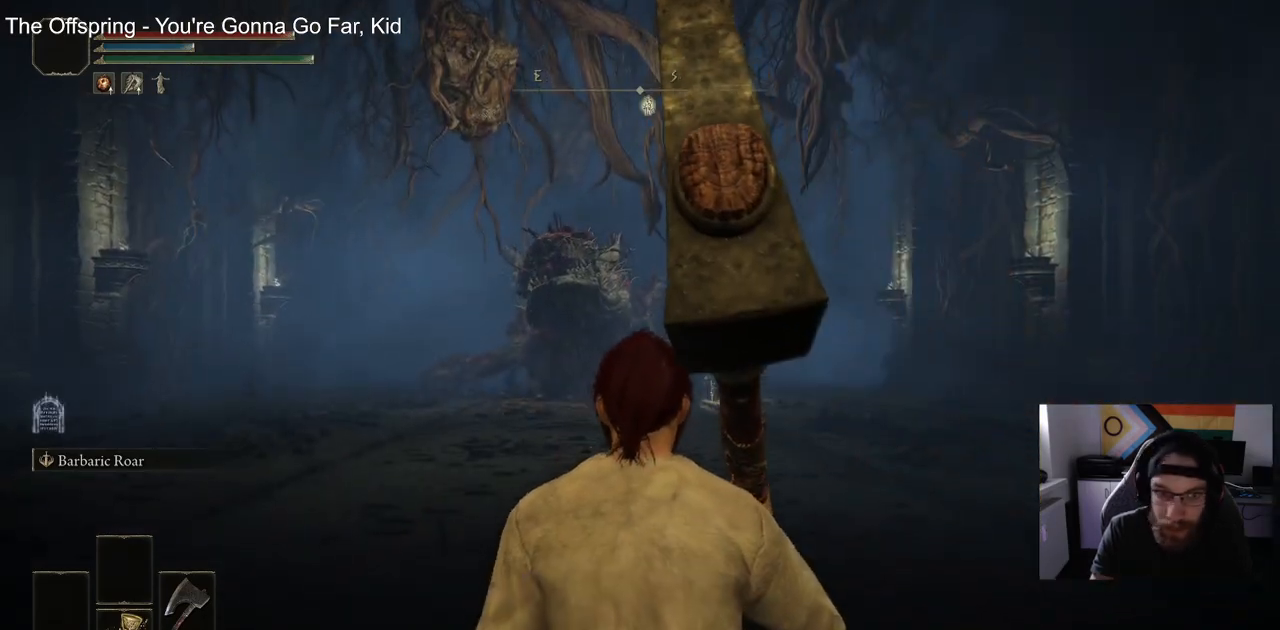
{"buttons": ["CIRCLE"], "left_stick": "up", "right_stick": "center", "events": []}
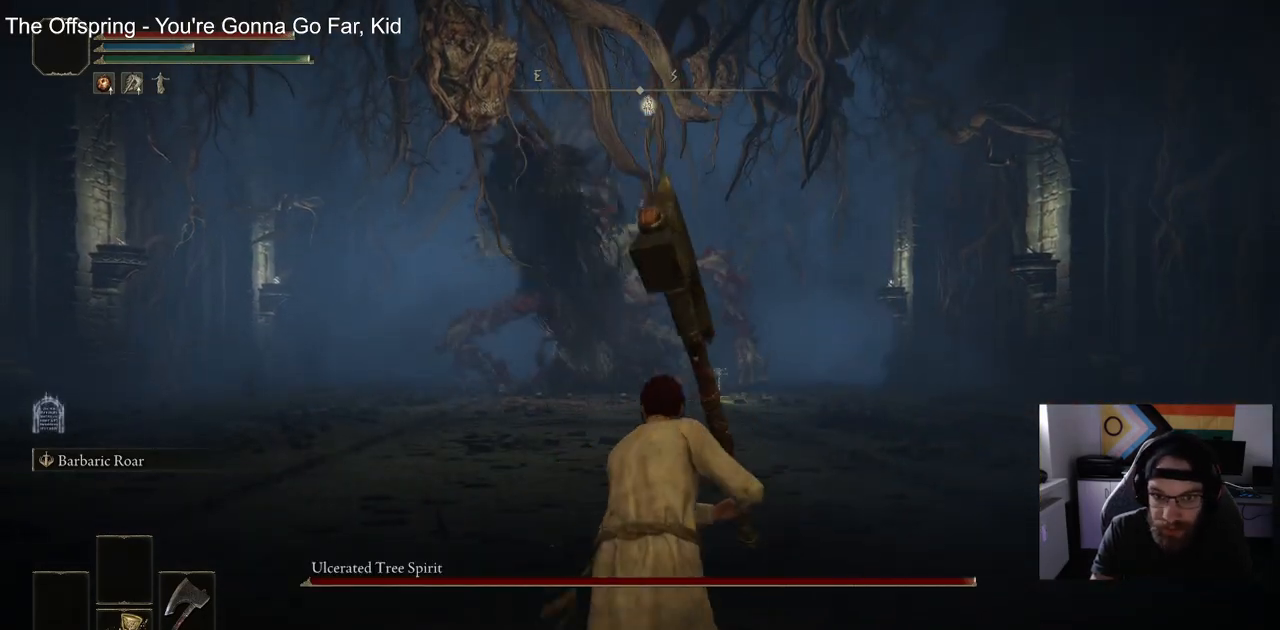
{"buttons": ["CIRCLE"], "left_stick": "up", "right_stick": "center", "events": []}
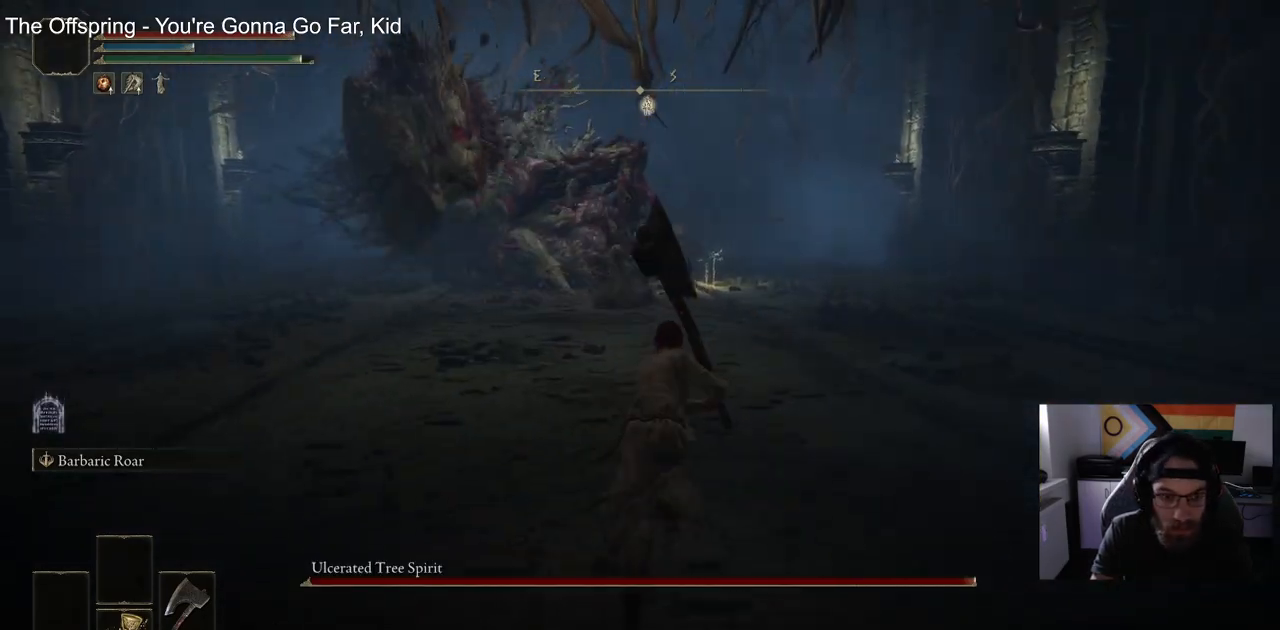
{"buttons": ["CIRCLE"], "left_stick": "up", "right_stick": "up-left", "events": [[183, "right_stick", "up-left"]]}
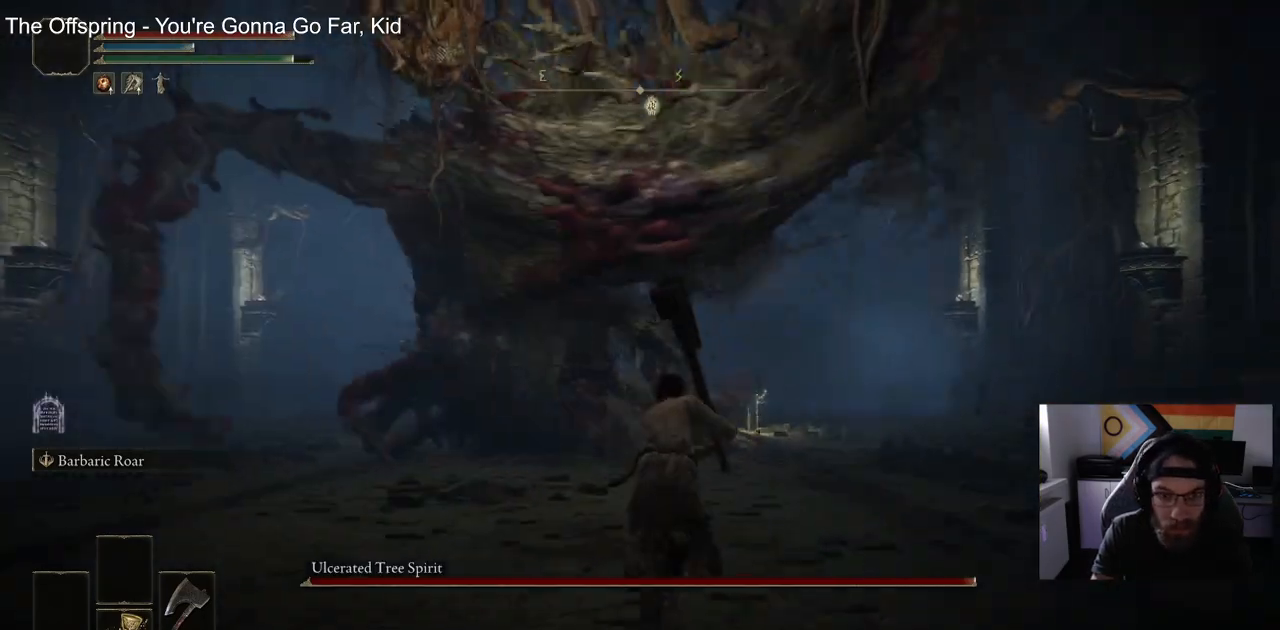
{"buttons": ["CIRCLE"], "left_stick": "up", "right_stick": "up-left", "events": []}
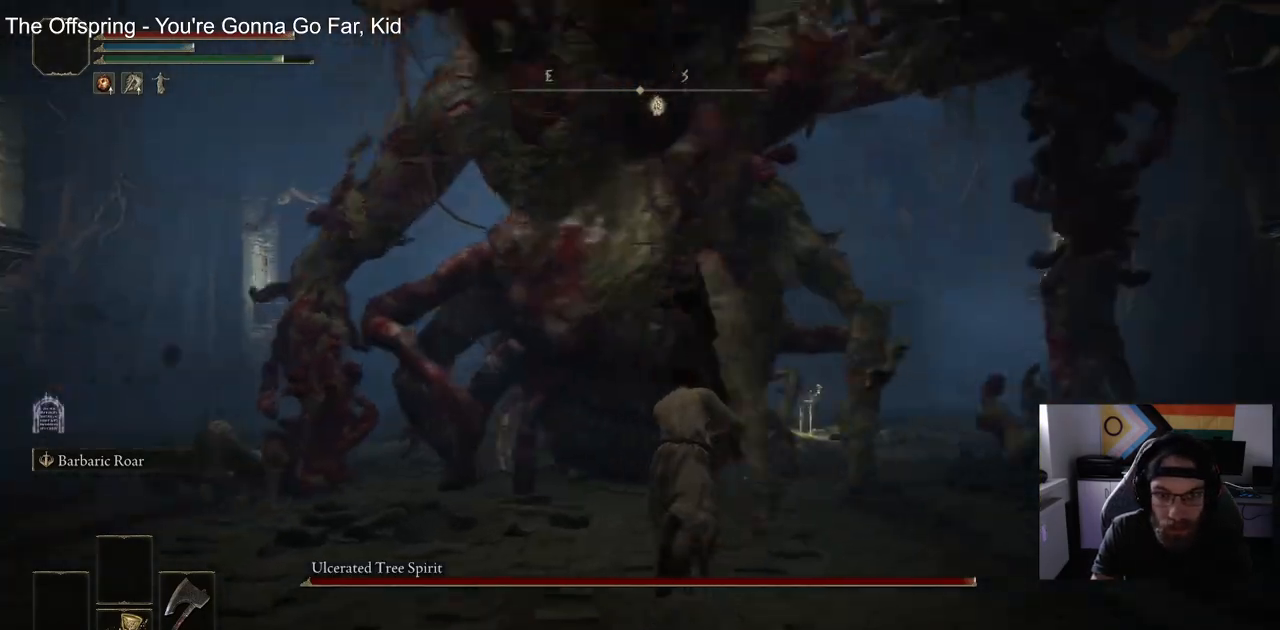
{"buttons": ["CIRCLE"], "left_stick": "up", "right_stick": "up-left", "events": []}
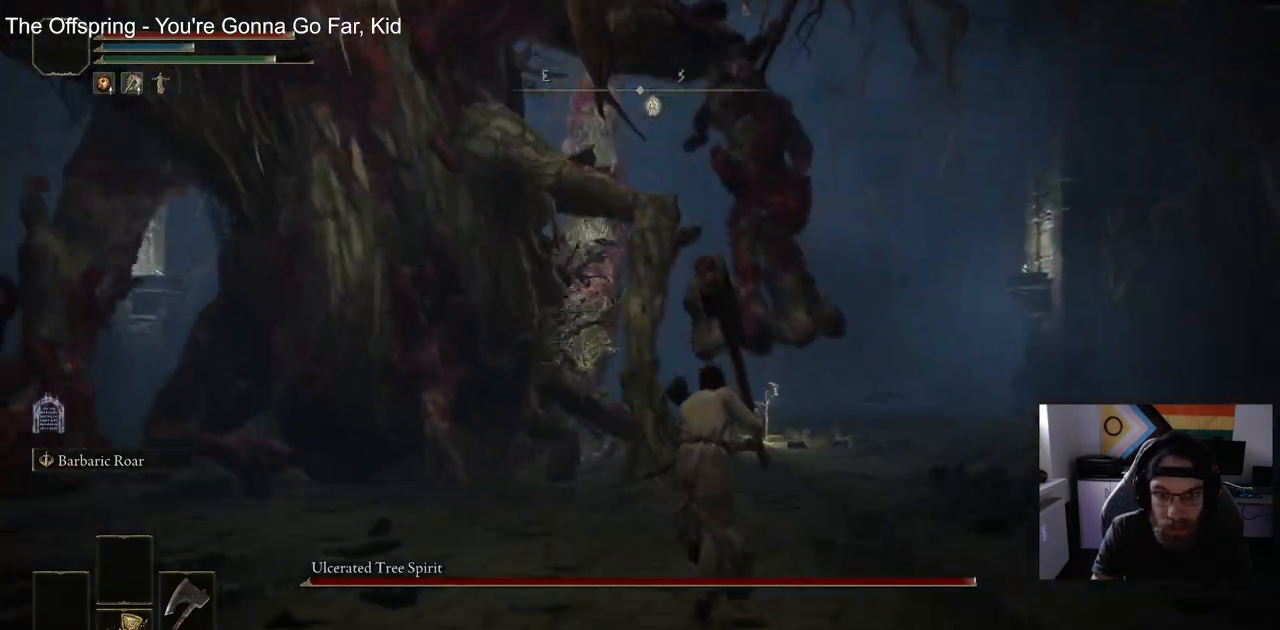
{"buttons": ["CIRCLE"], "left_stick": "up", "right_stick": "up-left", "events": [[367, "CIRCLE", "up"], [433, "CIRCLE", "down"]]}
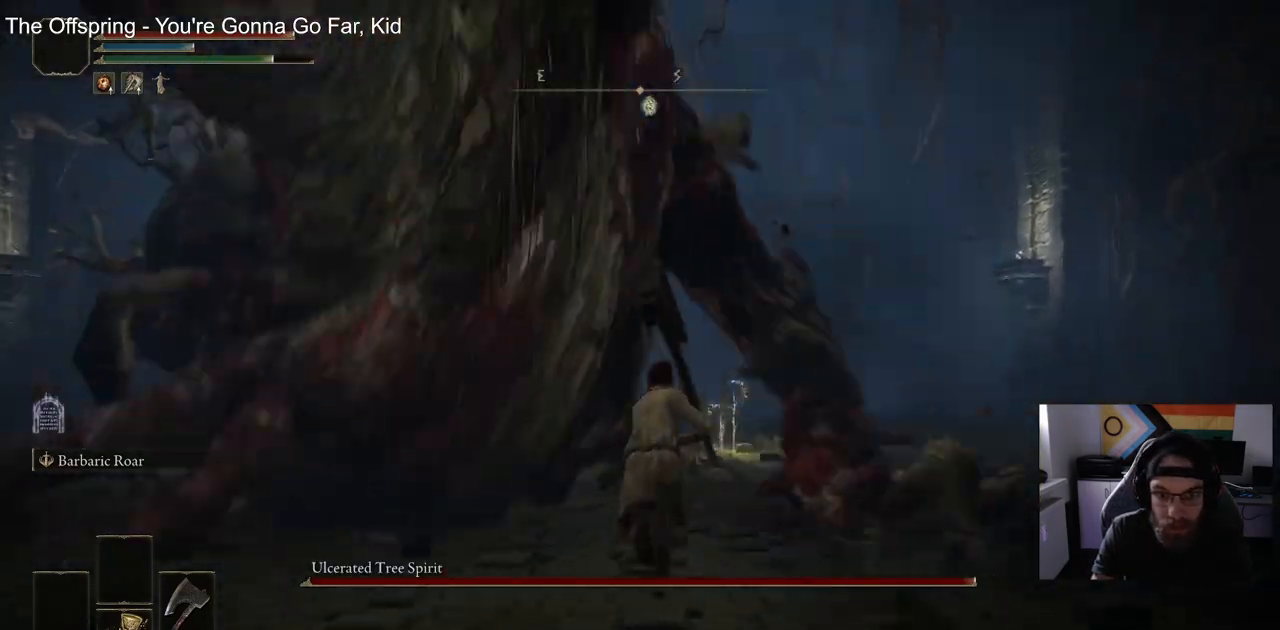
{"buttons": ["CIRCLE"], "left_stick": "up", "right_stick": "up-left", "events": [[17, "CIRCLE", "up"], [433, "CIRCLE", "down"]]}
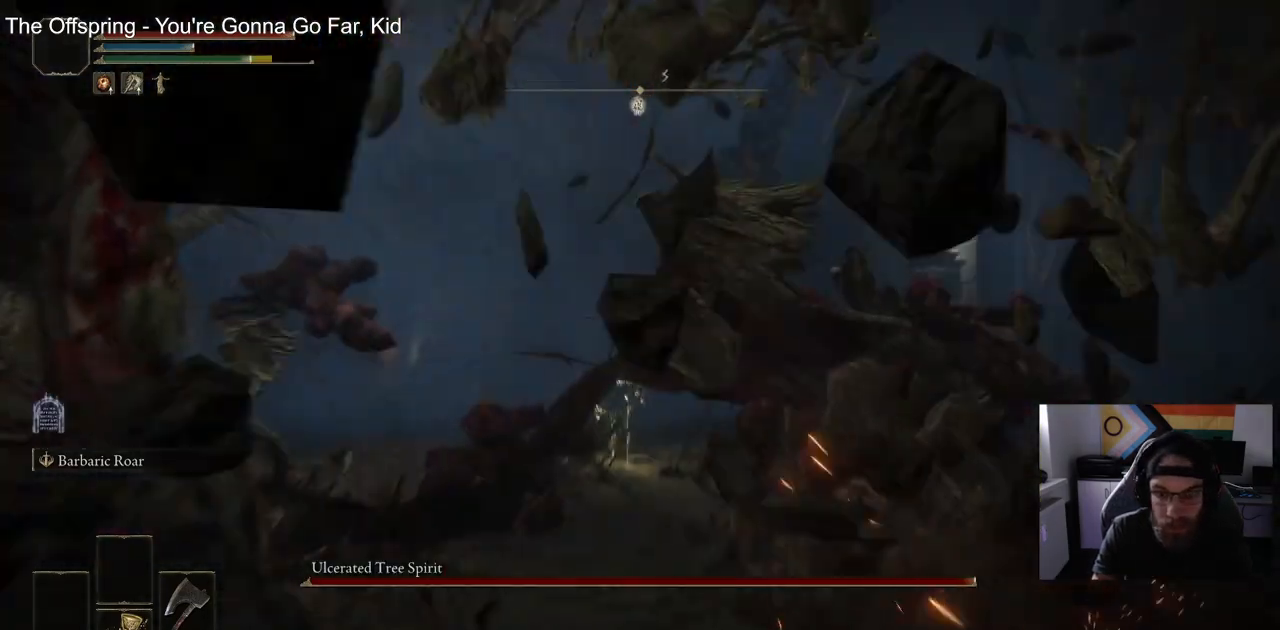
{"buttons": ["CIRCLE"], "left_stick": "up", "right_stick": "down-left", "events": [[300, "right_stick", "down-left"]]}
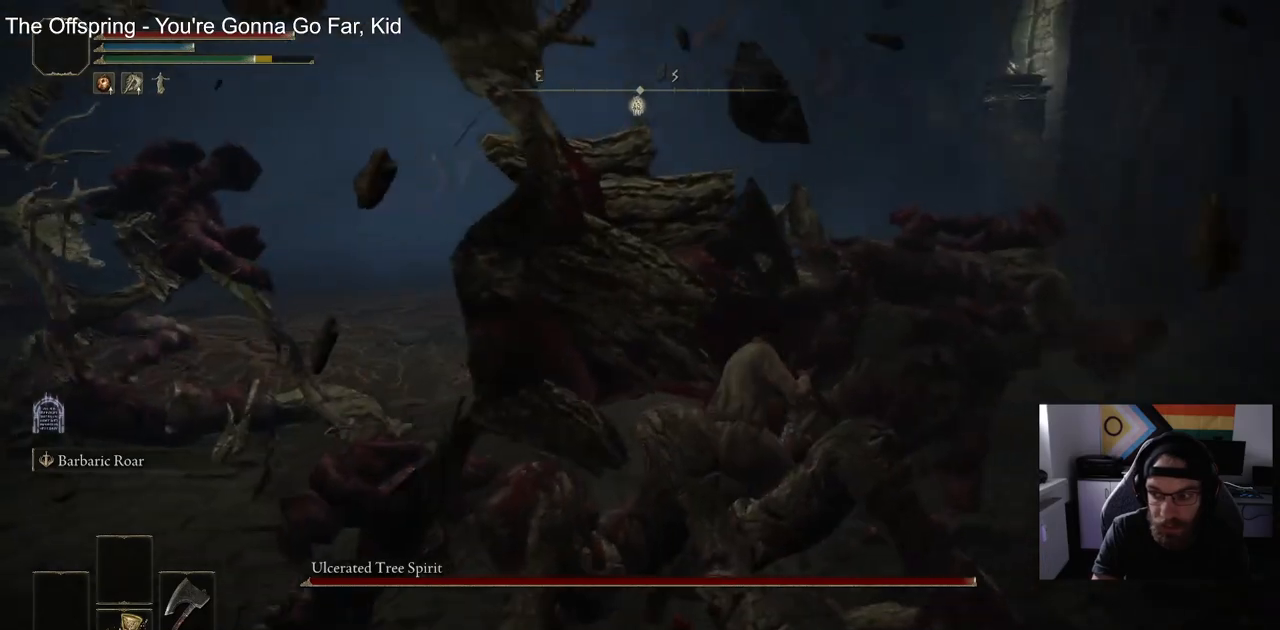
{"buttons": ["CIRCLE"], "left_stick": "up", "right_stick": "down-left", "events": []}
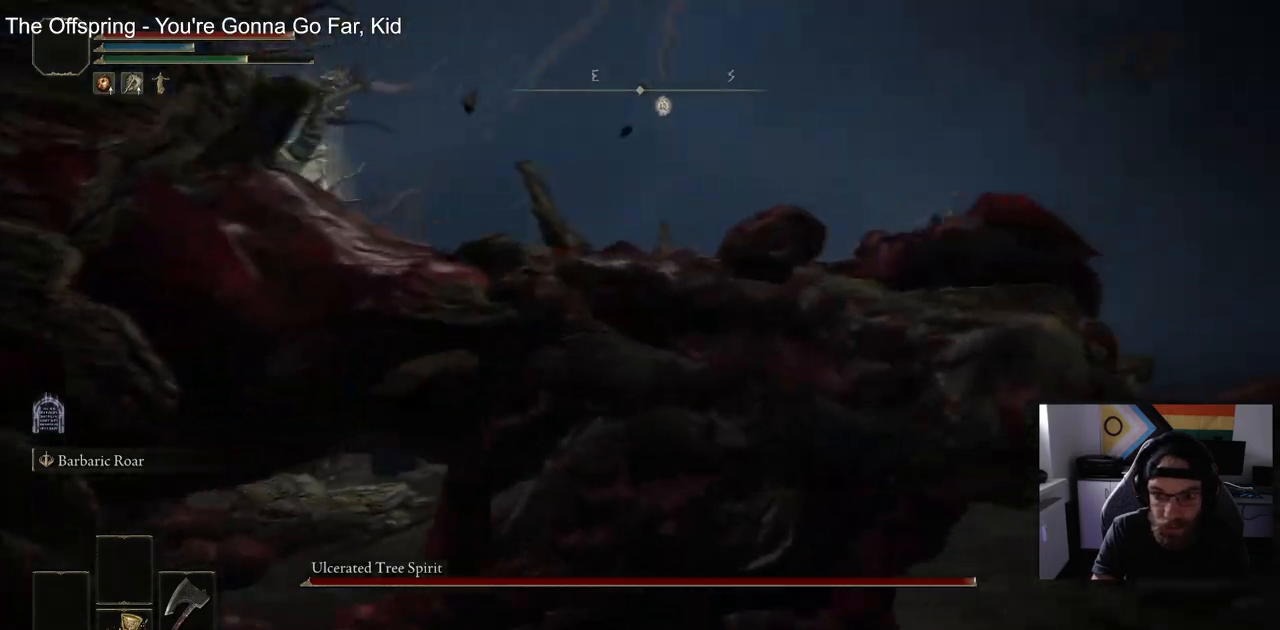
{"buttons": ["CIRCLE"], "left_stick": "up", "right_stick": "down-left", "events": [[133, "TRIANGLE", "down"], [217, "TRIANGLE", "up"], [333, "TRIANGLE", "down"], [417, "TRIANGLE", "up"]]}
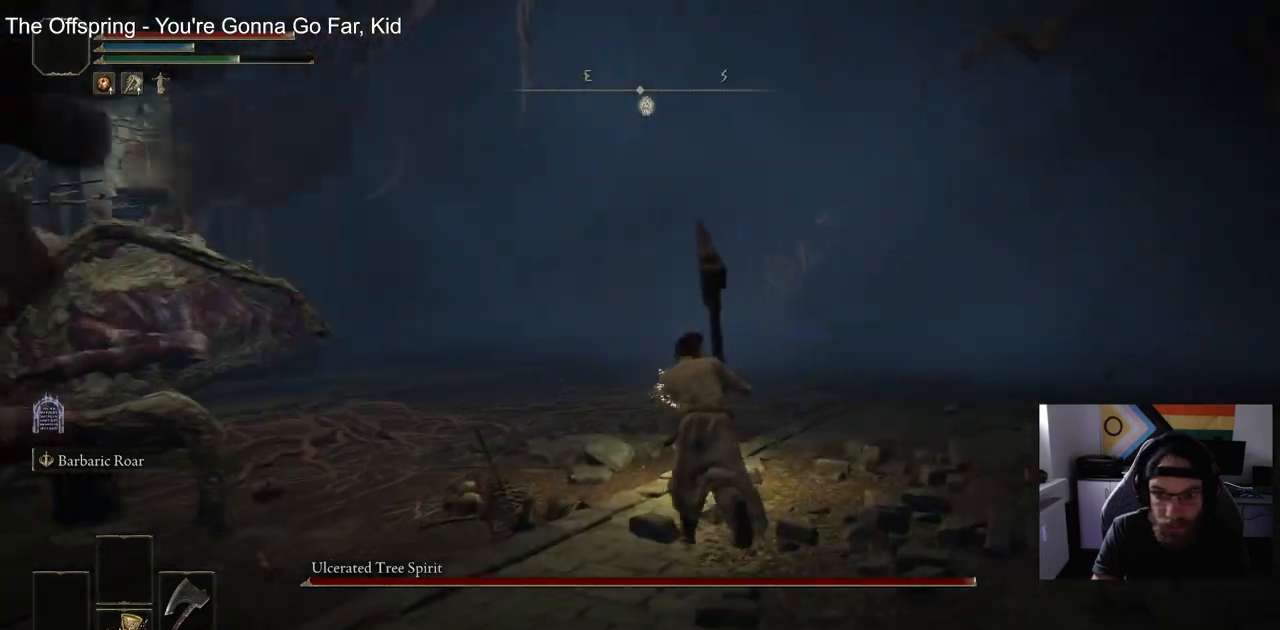
{"buttons": ["CIRCLE"], "left_stick": "up", "right_stick": "down-left", "events": [[17, "TRIANGLE", "down"], [100, "TRIANGLE", "up"], [183, "TRIANGLE", "down"], [283, "TRIANGLE", "up"], [400, "TRIANGLE", "down"], [500, "TRIANGLE", "up"]]}
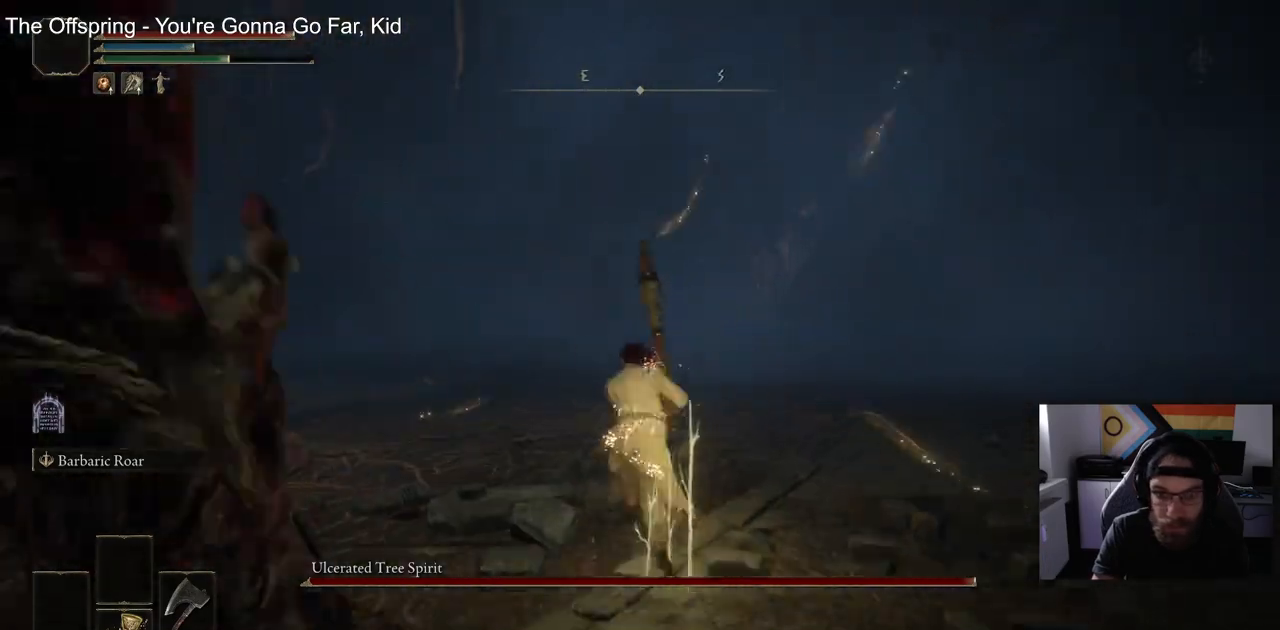
{"buttons": ["CIRCLE"], "left_stick": "up", "right_stick": "down-left", "events": []}
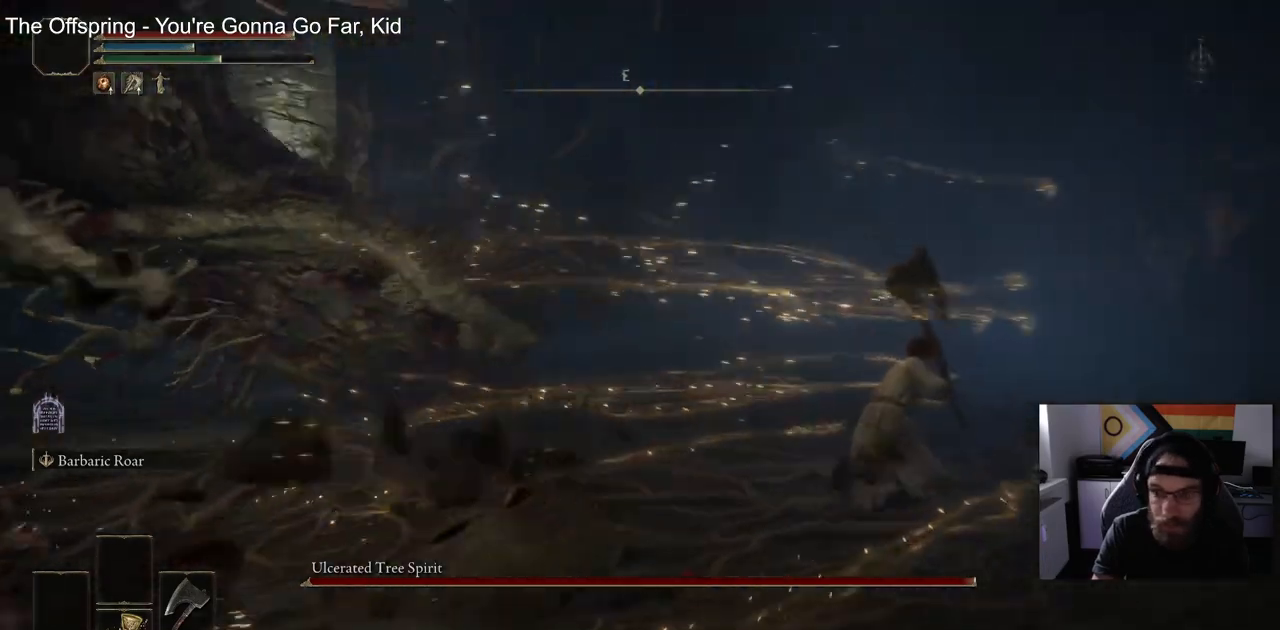
{"buttons": ["CIRCLE"], "left_stick": "right", "right_stick": "down-left", "events": [[233, "left_stick", "right"]]}
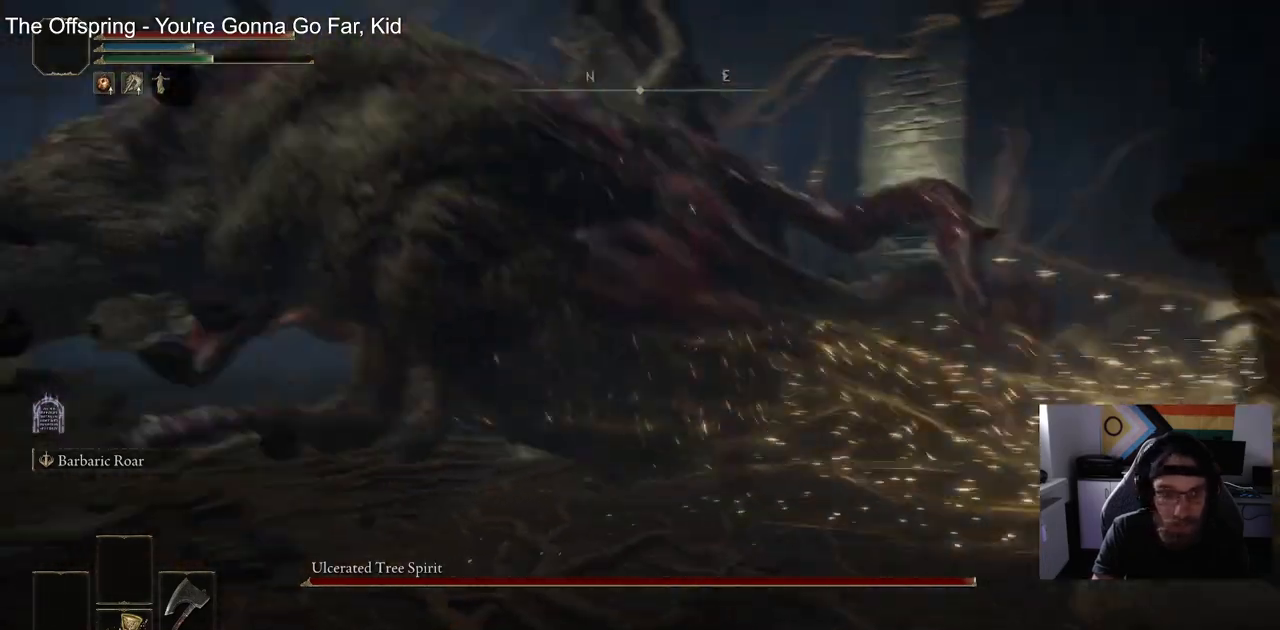
{"buttons": [], "left_stick": "up-left", "right_stick": "down-left", "events": [[100, "CIRCLE", "up"], [250, "left_stick", "down-left"], [383, "left_stick", "up-left"], [417, "CIRCLE", "down"], [483, "CIRCLE", "up"]]}
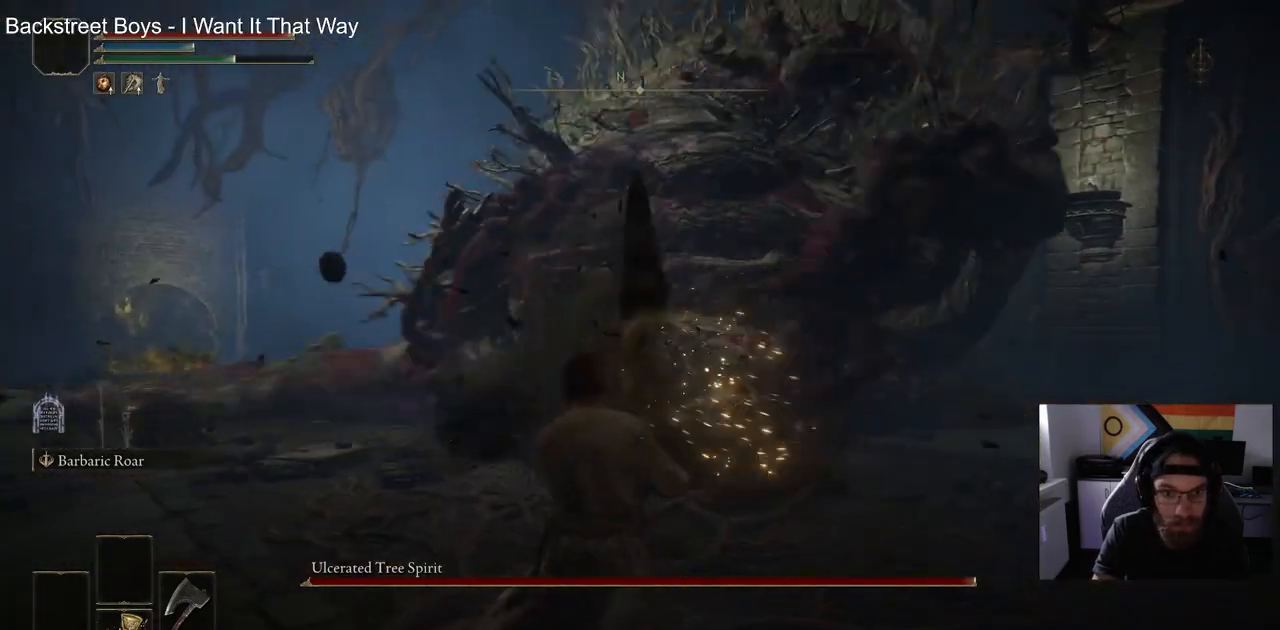
{"buttons": [], "left_stick": "up-left", "right_stick": "right", "events": [[383, "right_stick", "right"]]}